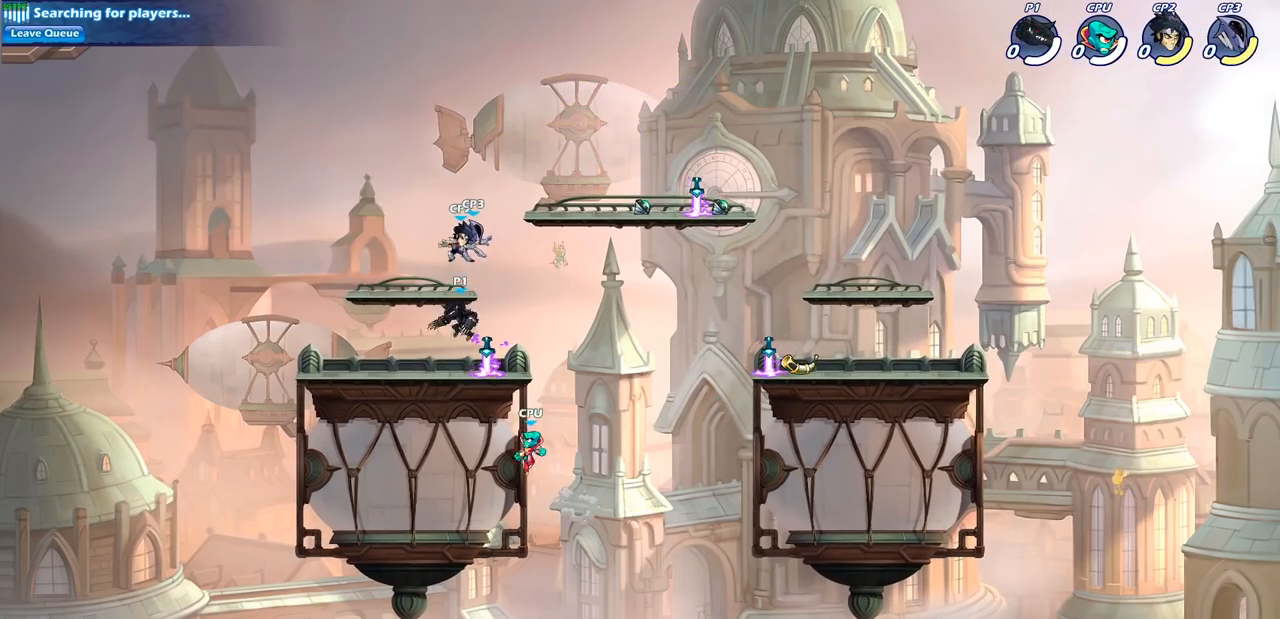
Gameplay with a controller (PlayStation layout); each line is a JSON object with the inputs held at the frame after it. "events" lists button and stick changes between this image and that frame as [ms after this image, input, new state], when the widget could be followed in between.
{"buttons": [], "left_stick": "center", "right_stick": "center", "events": [[67, "CROSS", "down"], [100, "left_stick", "center"], [117, "SQUARE", "down"], [150, "CROSS", "up"], [250, "SQUARE", "up"]]}
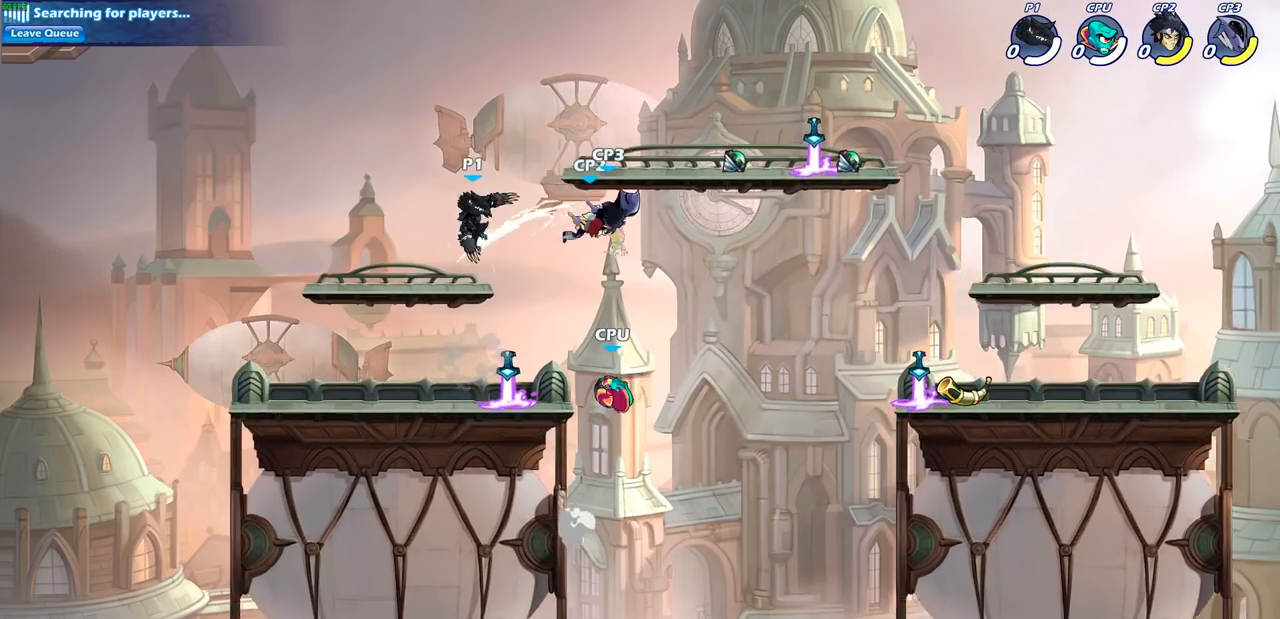
{"buttons": ["SQUARE"], "left_stick": "down-left", "right_stick": "center", "events": [[183, "left_stick", "right"], [333, "R2", "down"], [400, "left_stick", "down"], [417, "SQUARE", "down"], [467, "left_stick", "down-left"], [483, "R2", "up"]]}
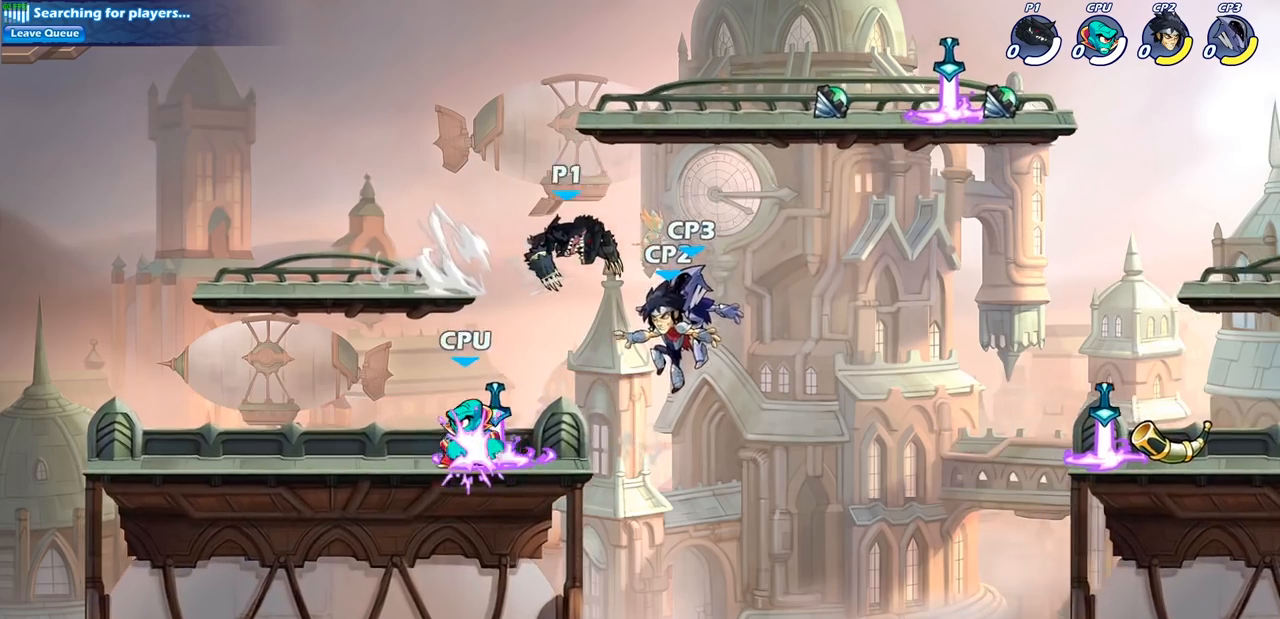
{"buttons": [], "left_stick": "left", "right_stick": "center", "events": [[67, "SQUARE", "up"], [217, "left_stick", "center"], [433, "left_stick", "left"]]}
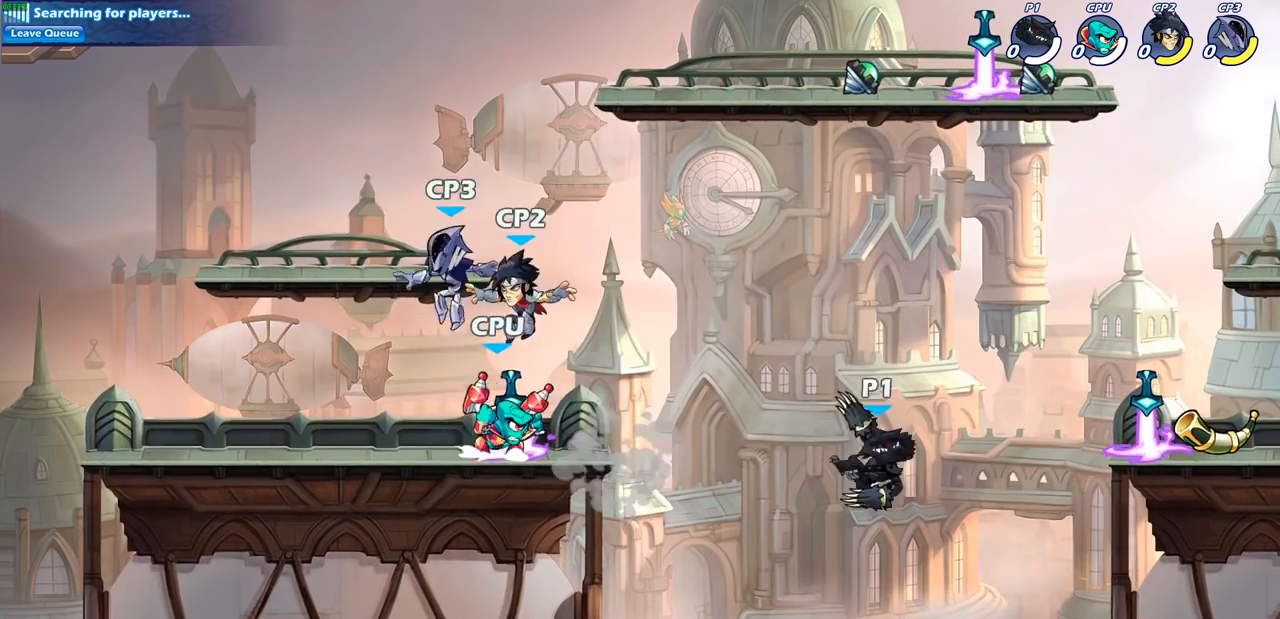
{"buttons": [], "left_stick": "down-left", "right_stick": "center", "events": [[117, "CROSS", "down"], [250, "CROSS", "up"], [383, "left_stick", "down-left"]]}
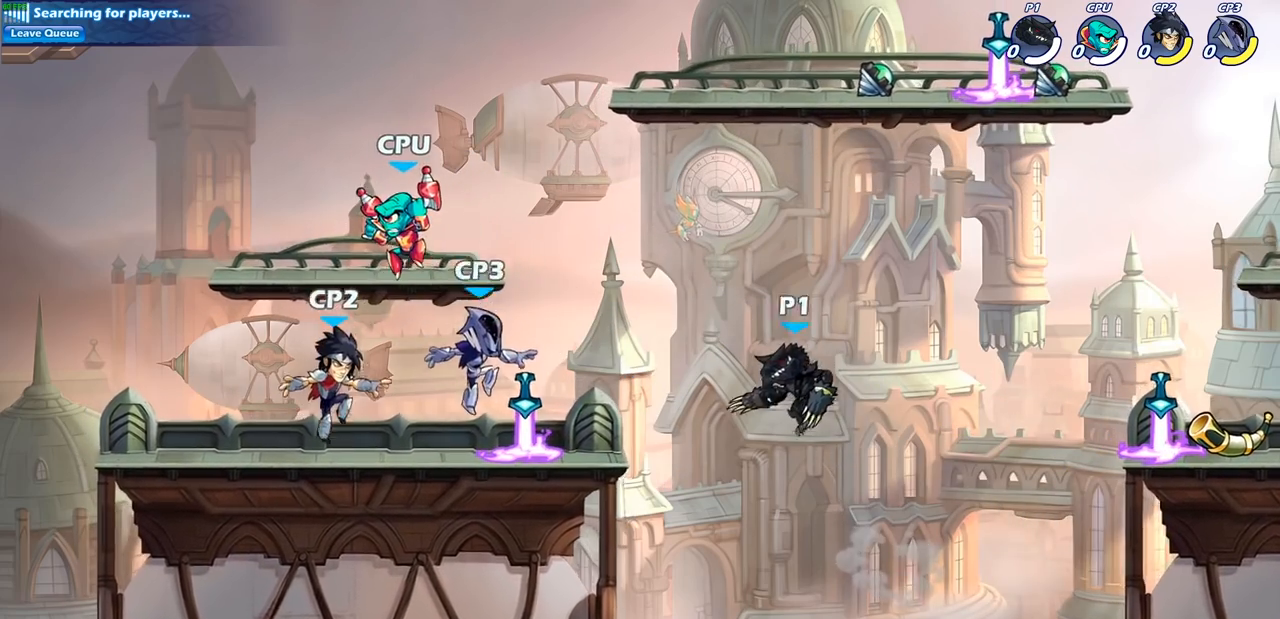
{"buttons": [], "left_stick": "center", "right_stick": "center", "events": [[133, "R2", "down"], [150, "CIRCLE", "down"], [150, "left_stick", "center"], [267, "CIRCLE", "up"], [267, "R2", "up"]]}
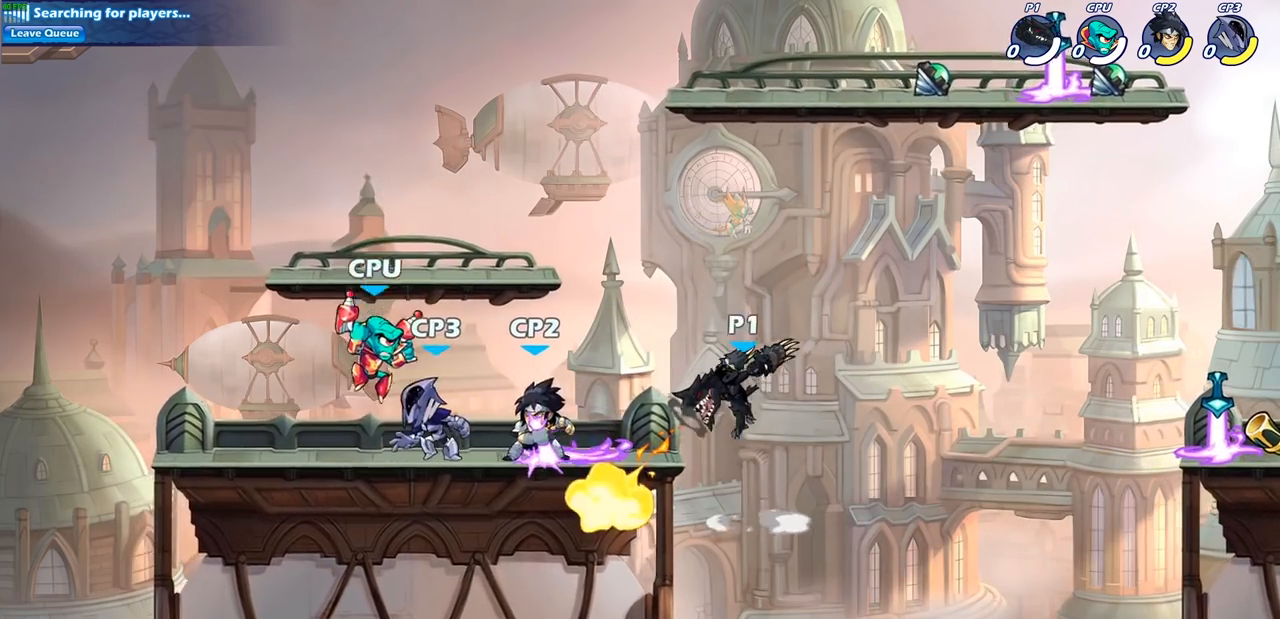
{"buttons": [], "left_stick": "left", "right_stick": "center", "events": [[450, "left_stick", "left"]]}
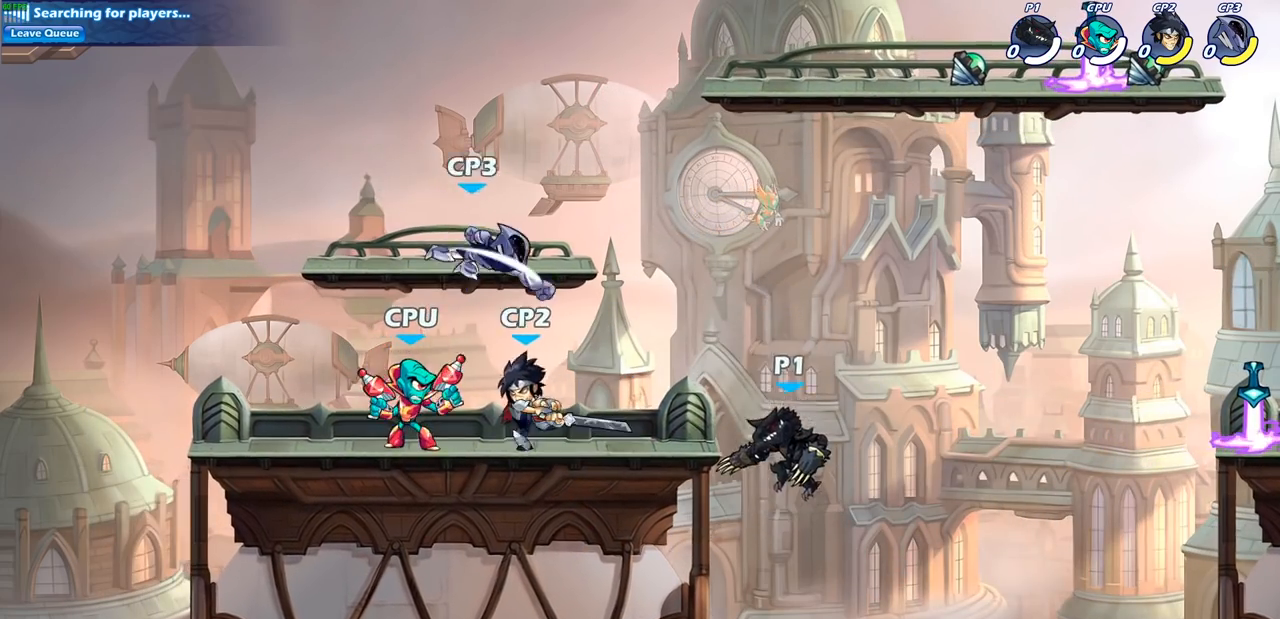
{"buttons": [], "left_stick": "center", "right_stick": "center", "events": [[17, "CROSS", "down"], [100, "SQUARE", "down"], [117, "CROSS", "up"], [217, "SQUARE", "up"], [383, "left_stick", "center"]]}
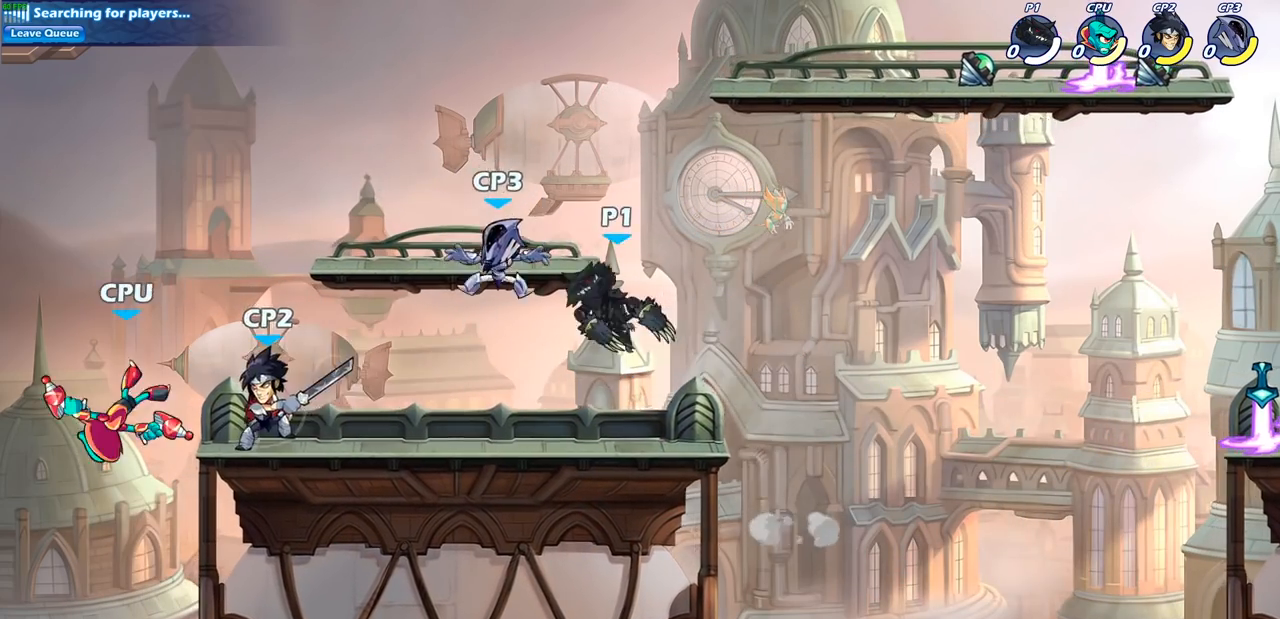
{"buttons": [], "left_stick": "down-left", "right_stick": "center", "events": [[100, "left_stick", "down-left"], [333, "SQUARE", "down"], [433, "SQUARE", "up"]]}
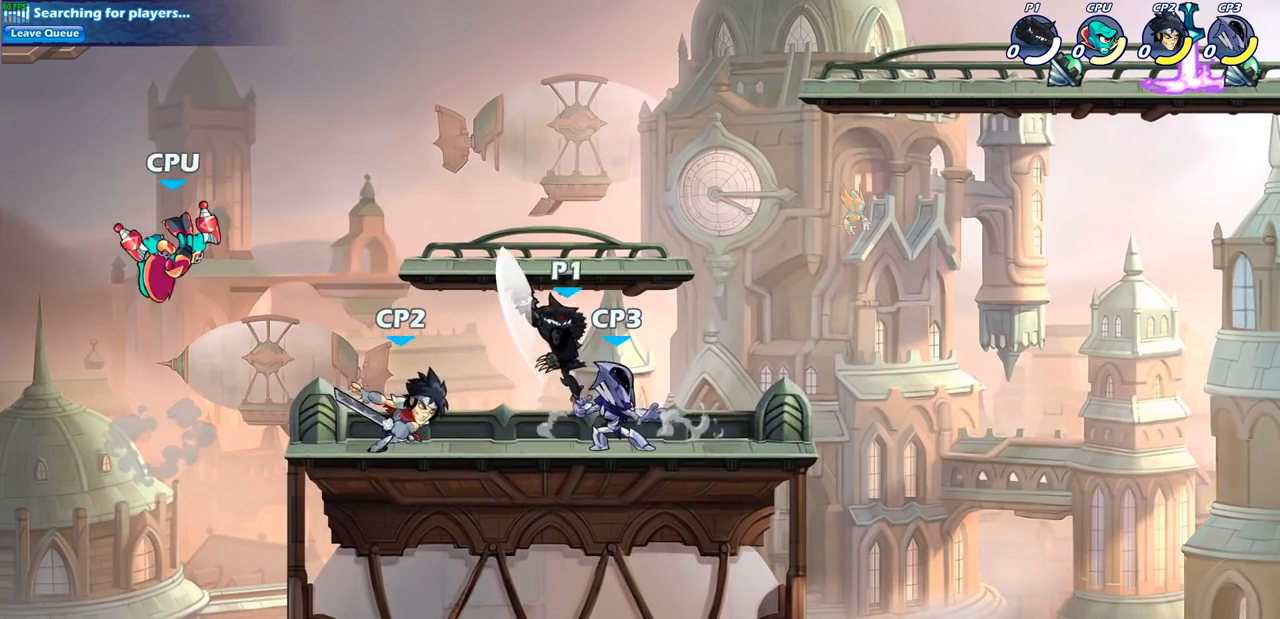
{"buttons": ["SQUARE"], "left_stick": "down", "right_stick": "center", "events": [[33, "left_stick", "center"], [283, "left_stick", "right"], [383, "CROSS", "down"], [483, "CROSS", "up"], [483, "SQUARE", "down"], [500, "left_stick", "down"]]}
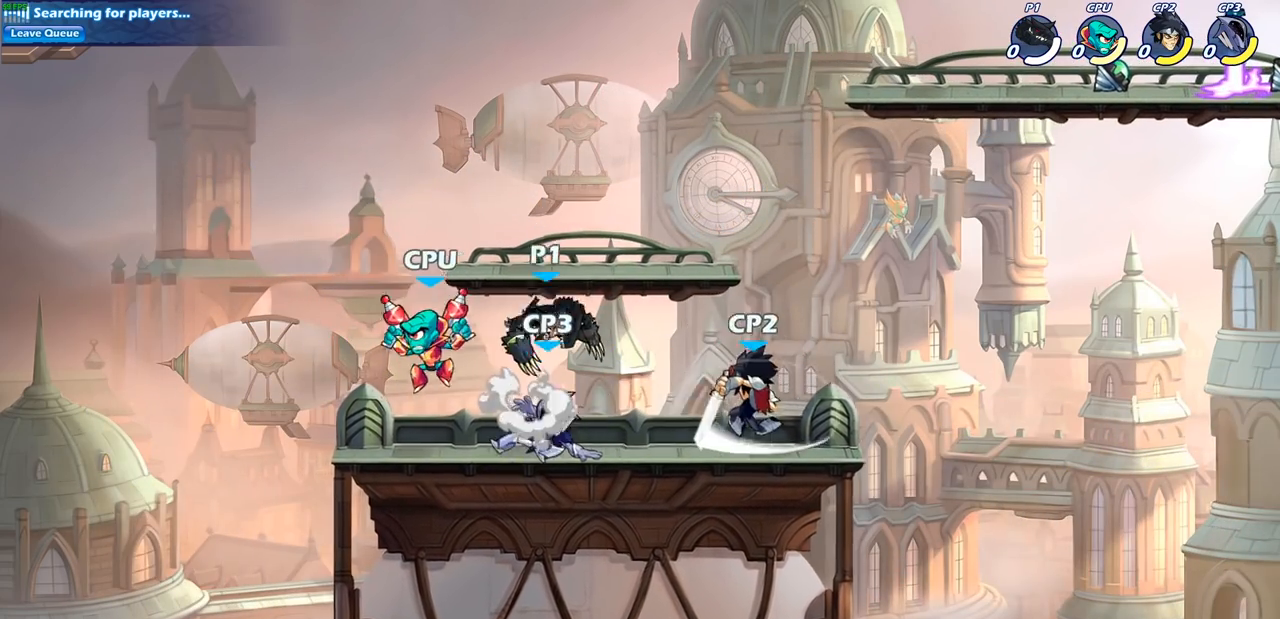
{"buttons": [], "left_stick": "center", "right_stick": "center", "events": [[67, "left_stick", "down-left"], [100, "SQUARE", "up"], [233, "left_stick", "center"]]}
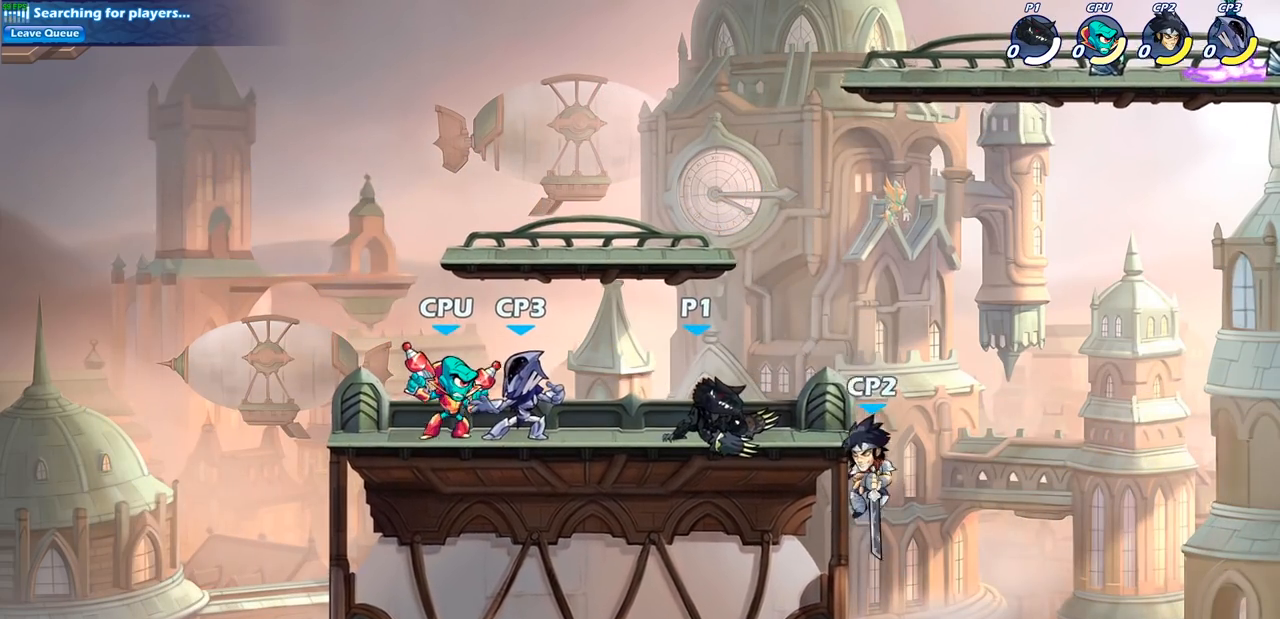
{"buttons": ["SQUARE"], "left_stick": "center", "right_stick": "center", "events": [[50, "SQUARE", "down"], [150, "SQUARE", "up"], [233, "SQUARE", "down"], [350, "SQUARE", "up"], [433, "SQUARE", "down"]]}
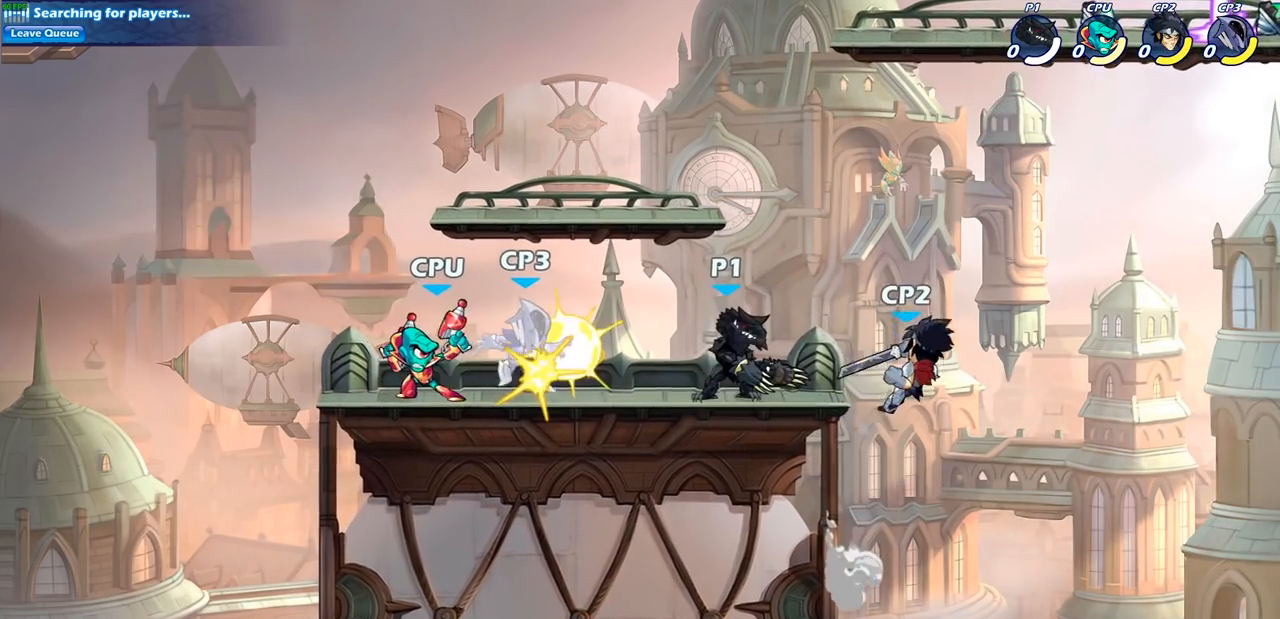
{"buttons": [], "left_stick": "center", "right_stick": "center", "events": [[67, "SQUARE", "up"], [117, "left_stick", "right"], [200, "left_stick", "down"], [217, "SQUARE", "down"], [350, "SQUARE", "up"], [400, "left_stick", "center"]]}
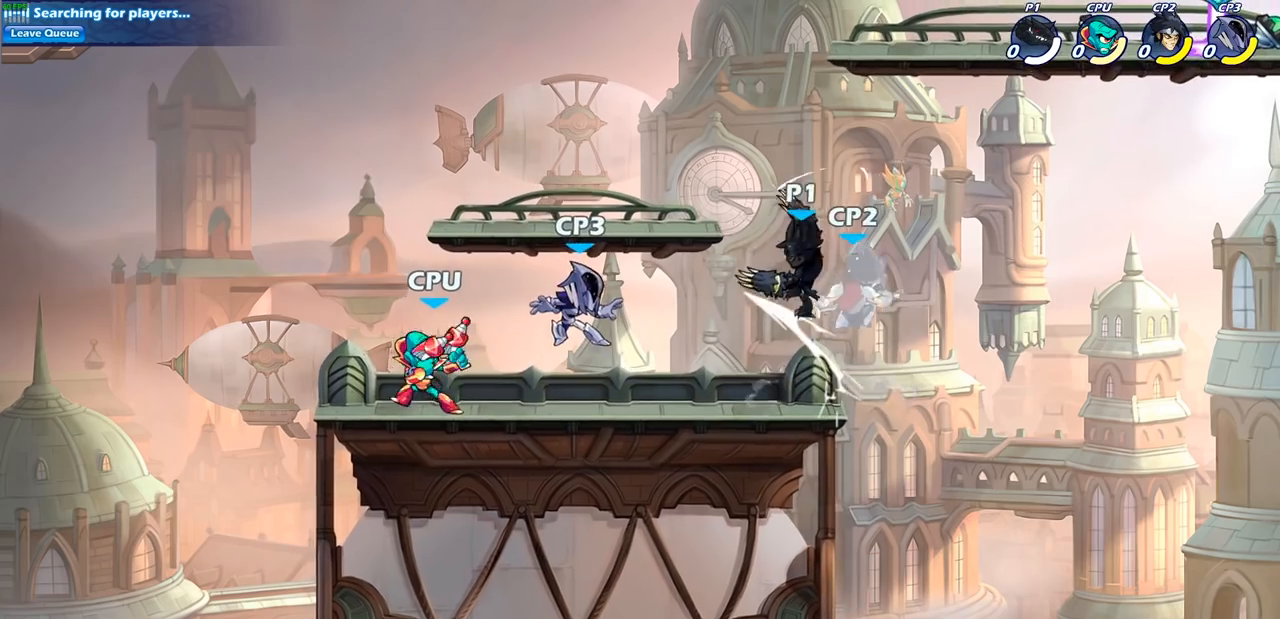
{"buttons": [], "left_stick": "center", "right_stick": "center", "events": [[167, "left_stick", "left"], [217, "CROSS", "down"], [217, "left_stick", "down-left"], [267, "SQUARE", "down"], [283, "CROSS", "up"], [383, "SQUARE", "up"], [467, "left_stick", "center"]]}
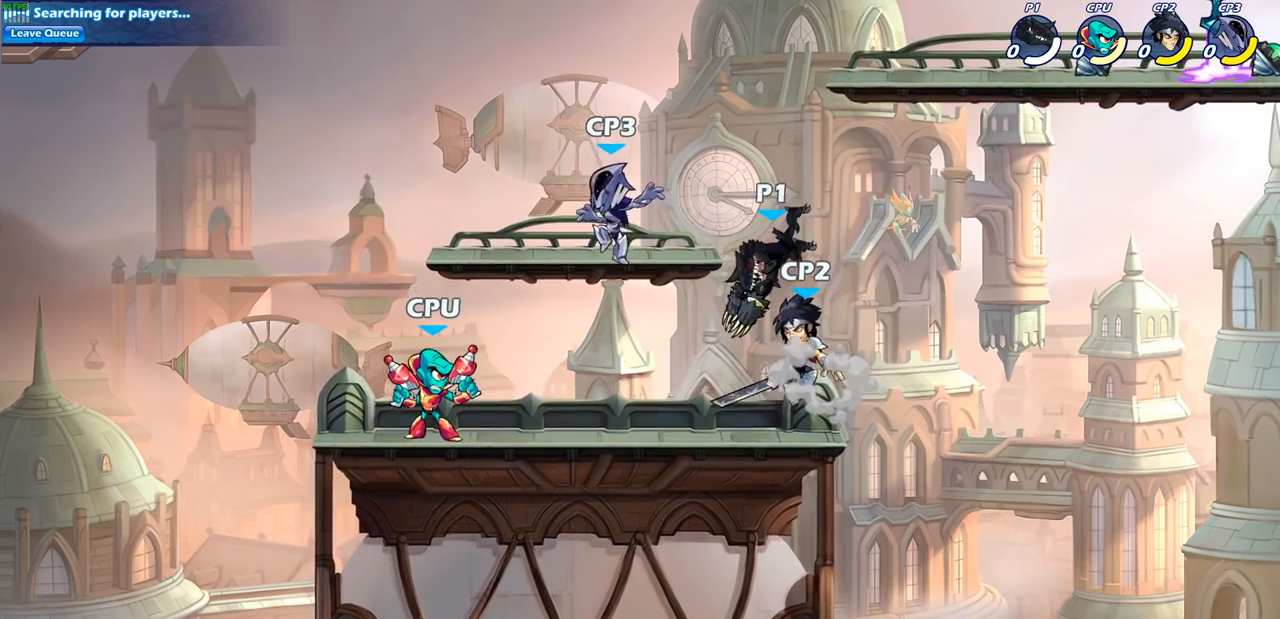
{"buttons": [], "left_stick": "center", "right_stick": "center", "events": [[350, "SQUARE", "down"], [450, "SQUARE", "up"]]}
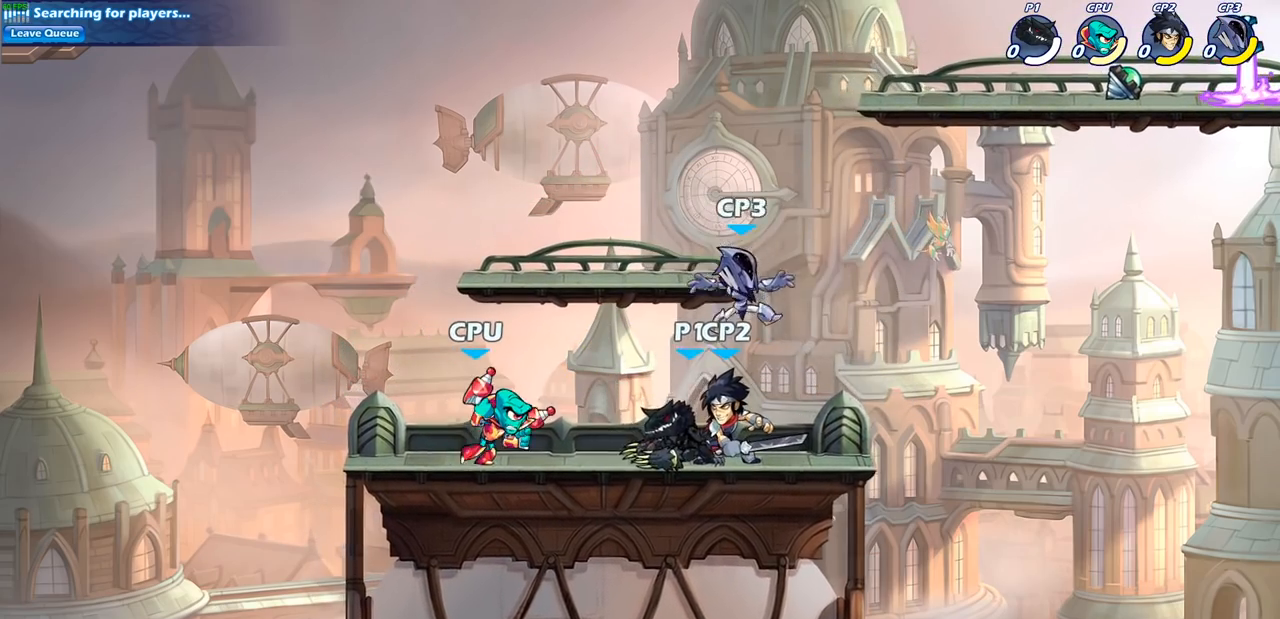
{"buttons": [], "left_stick": "center", "right_stick": "center", "events": [[50, "SQUARE", "down"], [167, "SQUARE", "up"], [250, "SQUARE", "down"], [350, "SQUARE", "up"]]}
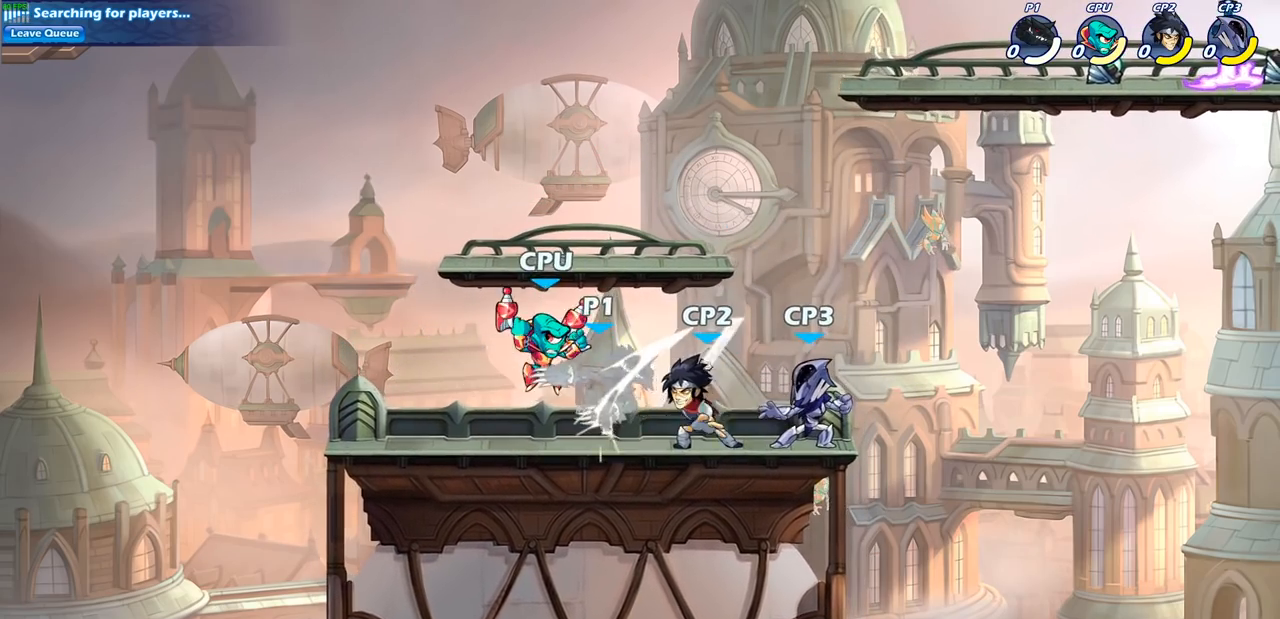
{"buttons": [], "left_stick": "center", "right_stick": "center", "events": [[50, "left_stick", "down"], [150, "SQUARE", "down"], [250, "SQUARE", "up"], [267, "left_stick", "center"]]}
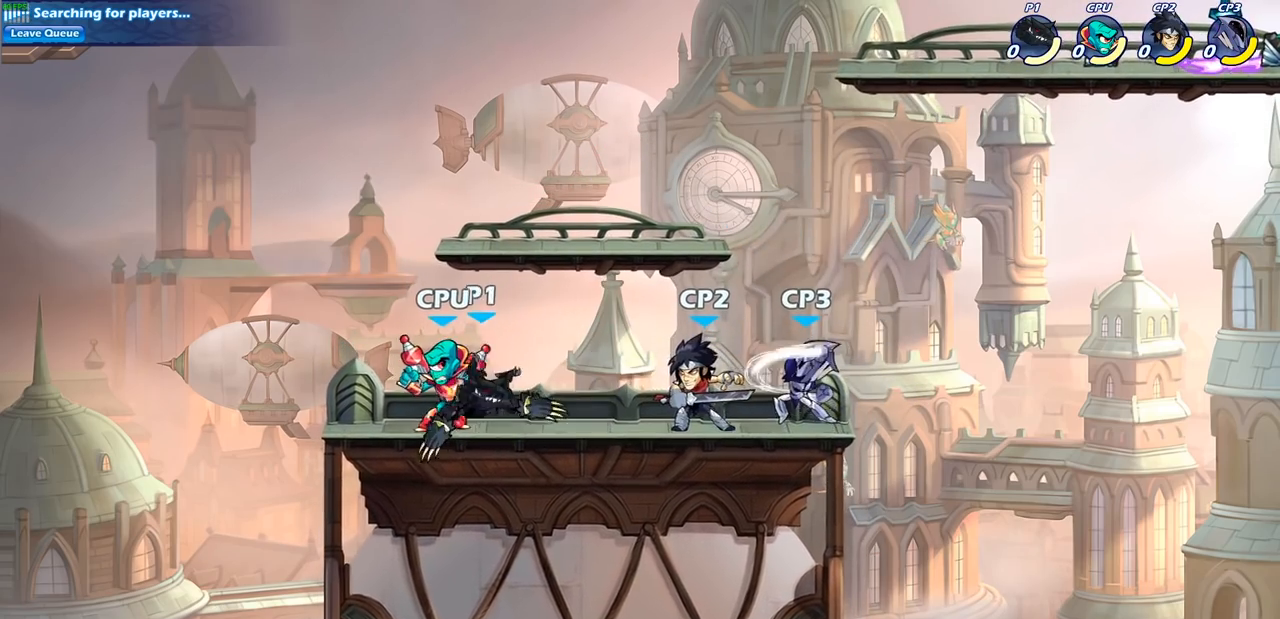
{"buttons": [], "left_stick": "center", "right_stick": "center", "events": [[150, "SQUARE", "down"], [233, "SQUARE", "up"], [317, "SQUARE", "down"], [433, "SQUARE", "up"]]}
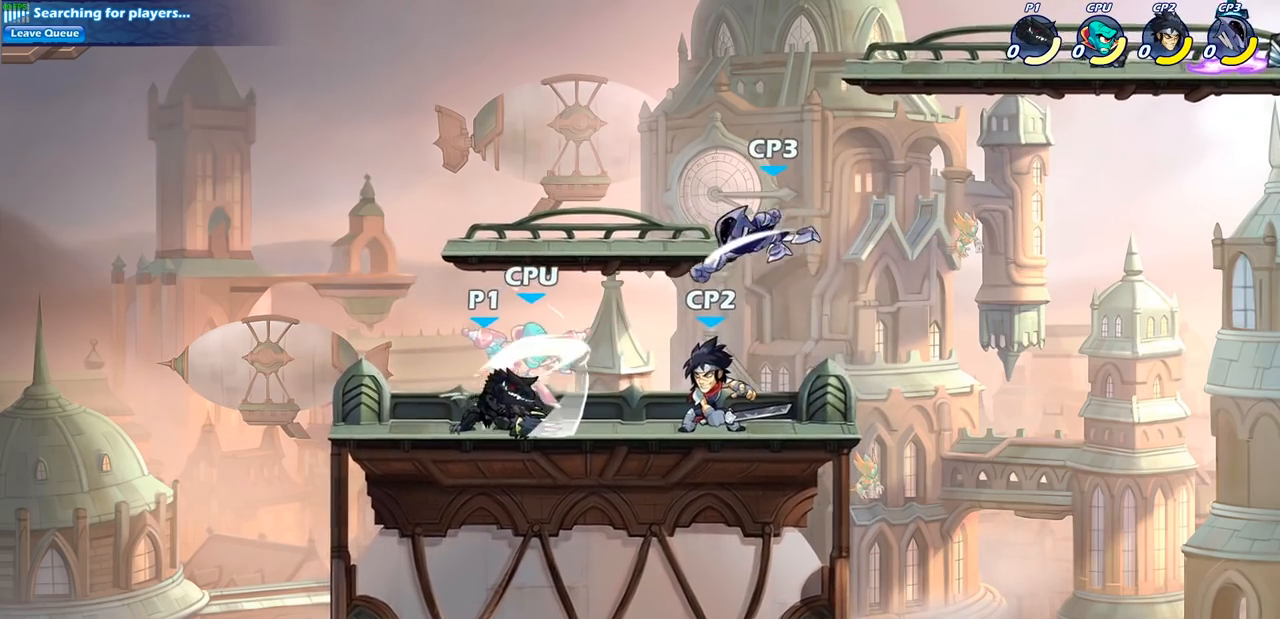
{"buttons": ["SQUARE"], "left_stick": "down", "right_stick": "center", "events": [[17, "SQUARE", "down"], [133, "SQUARE", "up"], [300, "left_stick", "down"], [400, "SQUARE", "down"]]}
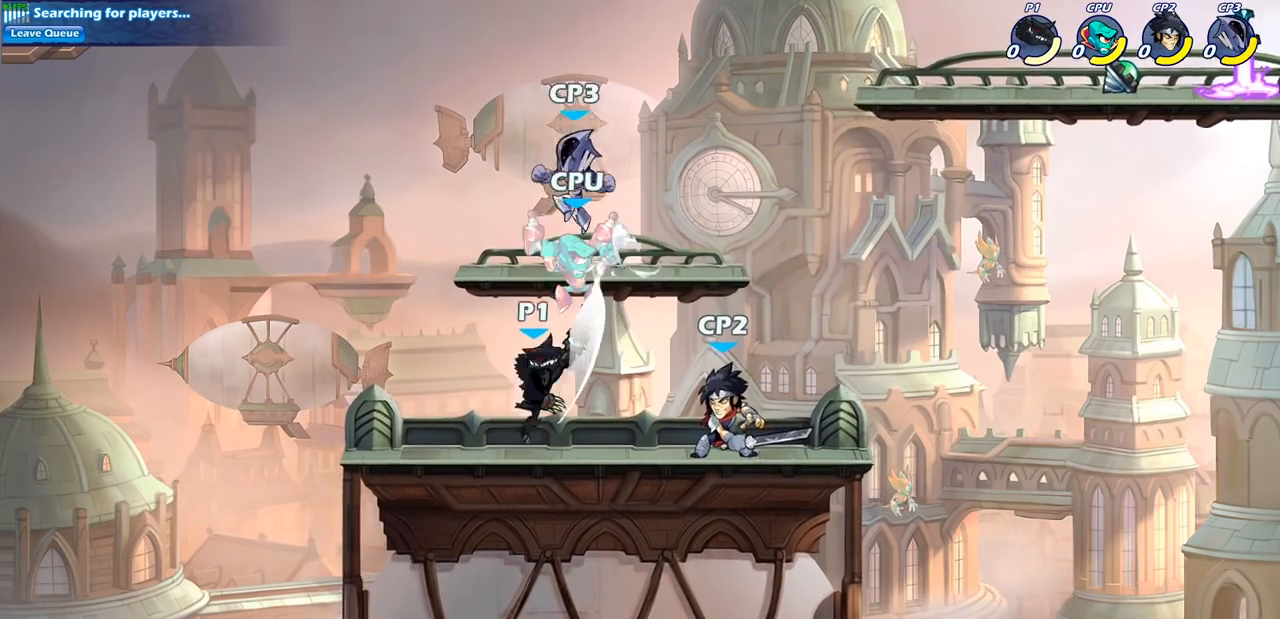
{"buttons": ["R2"], "left_stick": "center", "right_stick": "center", "events": [[33, "SQUARE", "up"], [83, "left_stick", "center"], [300, "CROSS", "down"], [433, "CROSS", "up"], [500, "R2", "down"]]}
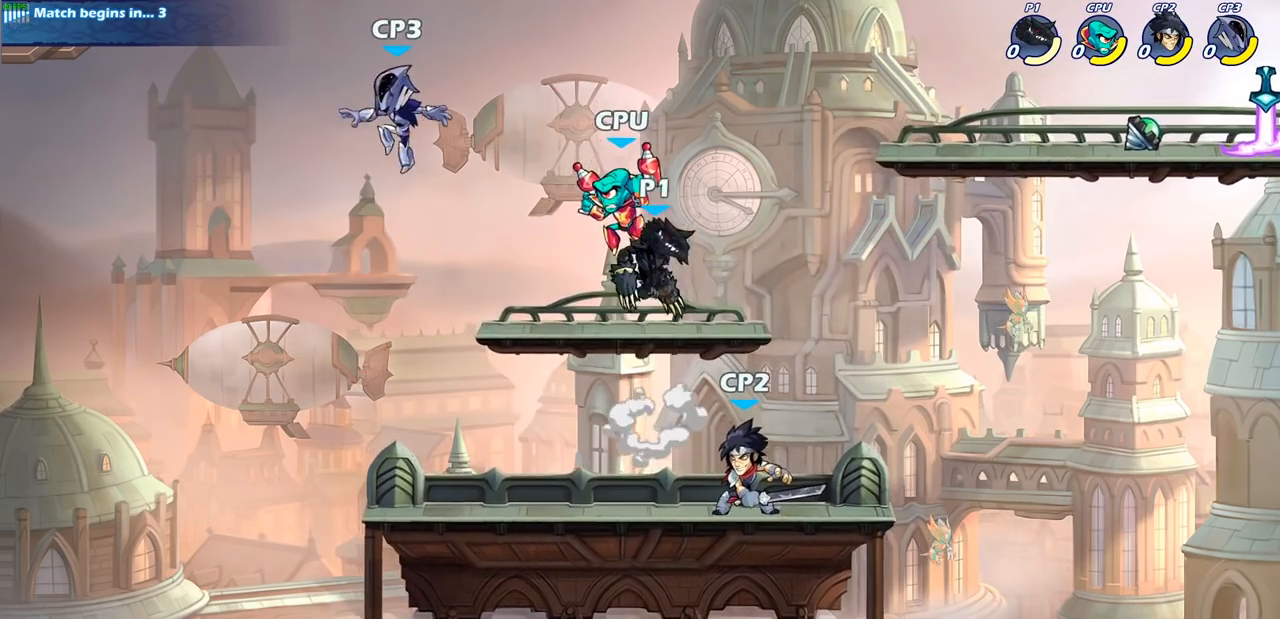
{"buttons": [], "left_stick": "left", "right_stick": "center", "events": [[33, "left_stick", "down-left"], [67, "SQUARE", "down"], [183, "R2", "up"], [200, "SQUARE", "up"], [200, "left_stick", "left"], [350, "left_stick", "center"], [500, "left_stick", "left"]]}
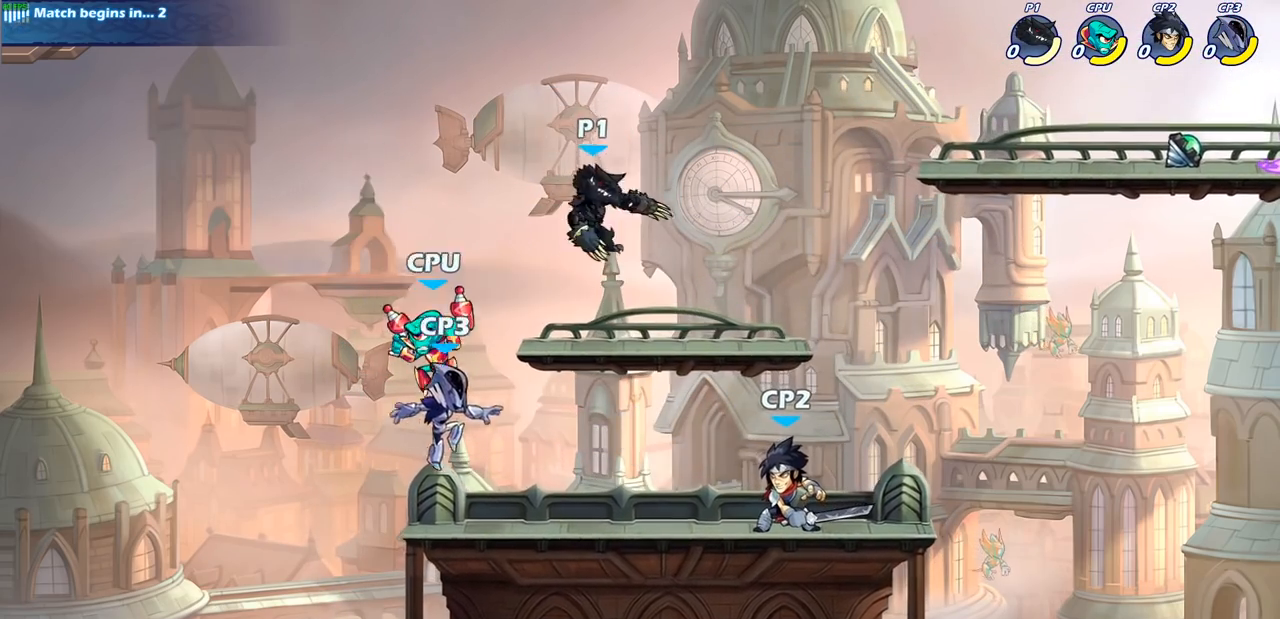
{"buttons": [], "left_stick": "center", "right_stick": "center", "events": [[100, "SQUARE", "down"], [117, "left_stick", "center"], [233, "SQUARE", "up"]]}
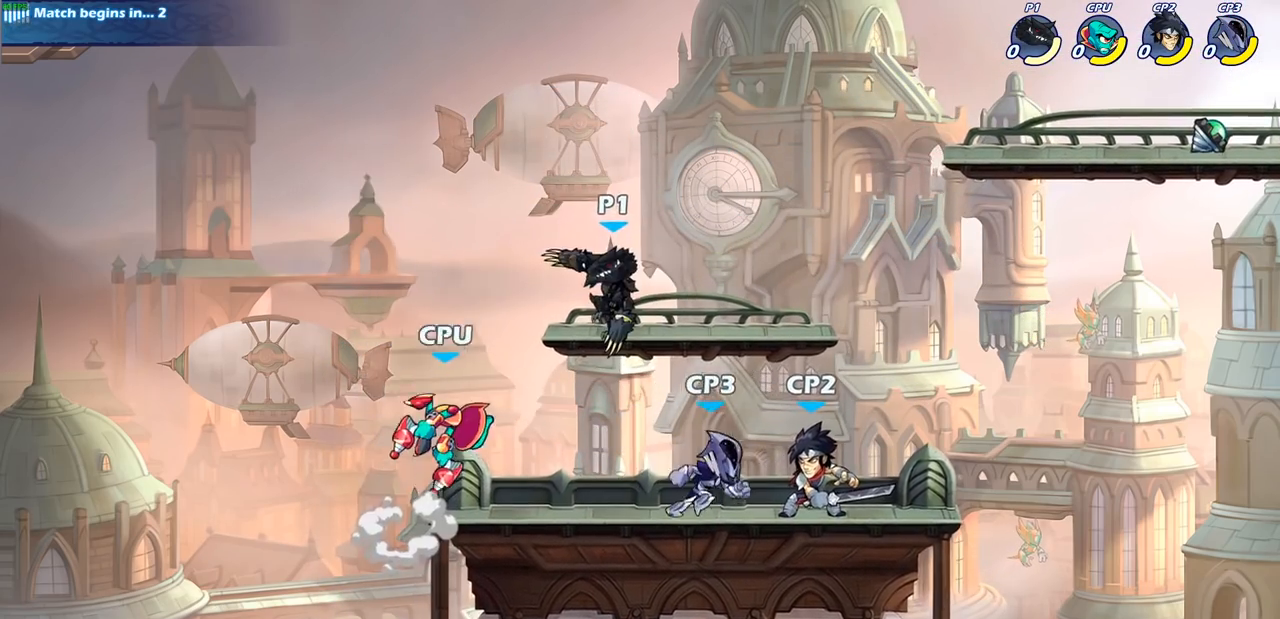
{"buttons": [], "left_stick": "down-right", "right_stick": "center", "events": [[233, "left_stick", "down-right"]]}
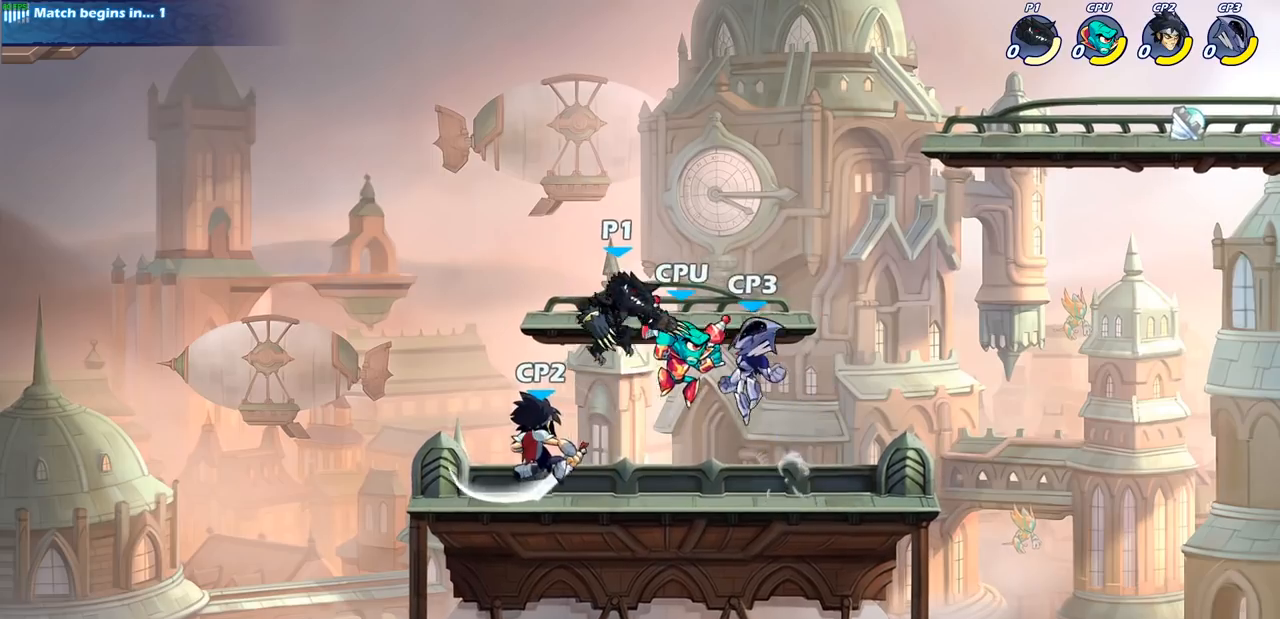
{"buttons": [], "left_stick": "right", "right_stick": "center", "events": [[100, "left_stick", "center"], [117, "SQUARE", "down"], [233, "SQUARE", "up"], [400, "left_stick", "right"]]}
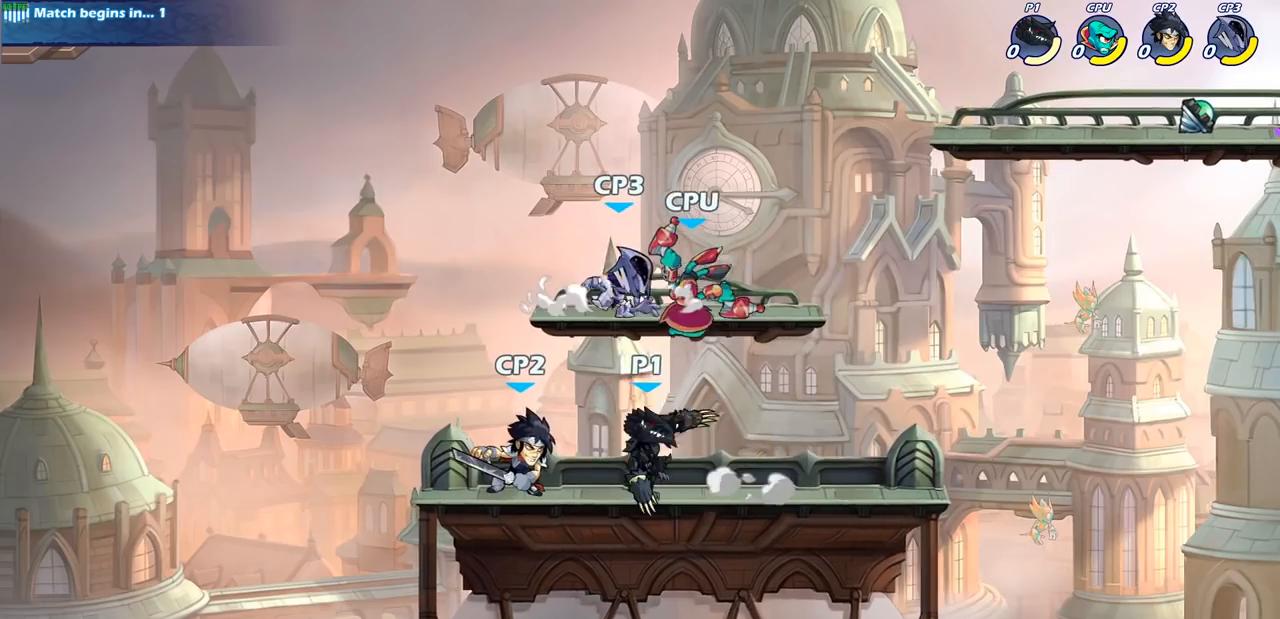
{"buttons": [], "left_stick": "left", "right_stick": "center", "events": [[467, "left_stick", "left"]]}
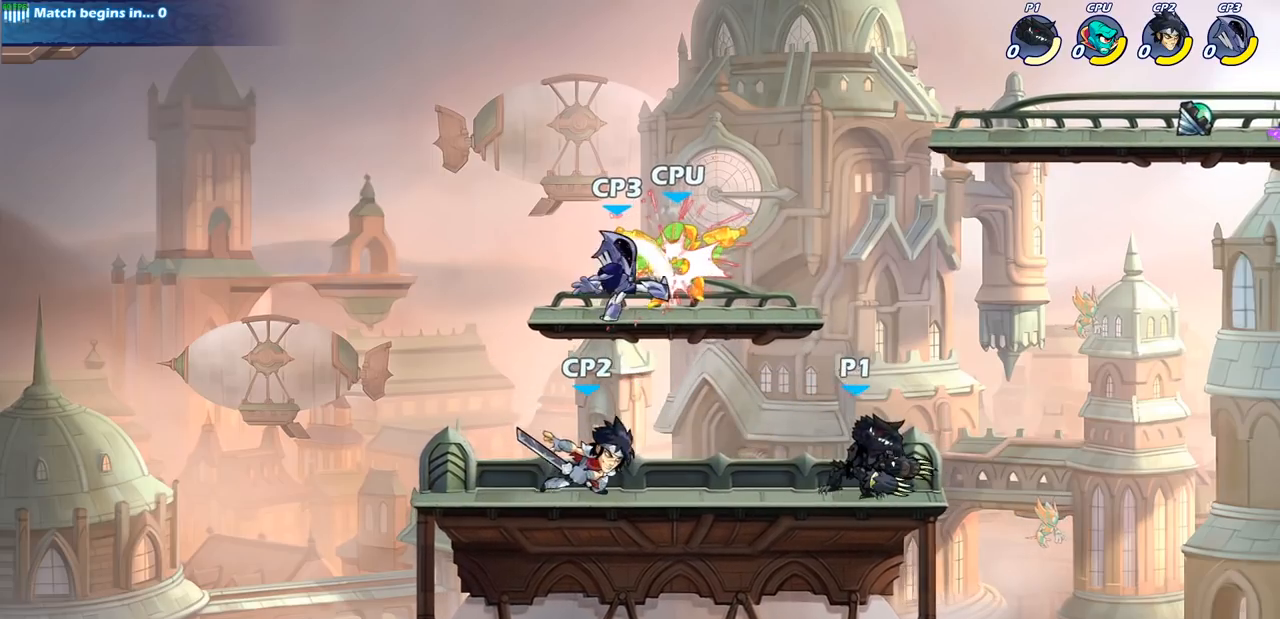
{"buttons": [], "left_stick": "center", "right_stick": "center", "events": [[150, "left_stick", "down-left"], [183, "SQUARE", "down"], [317, "SQUARE", "up"], [350, "left_stick", "center"]]}
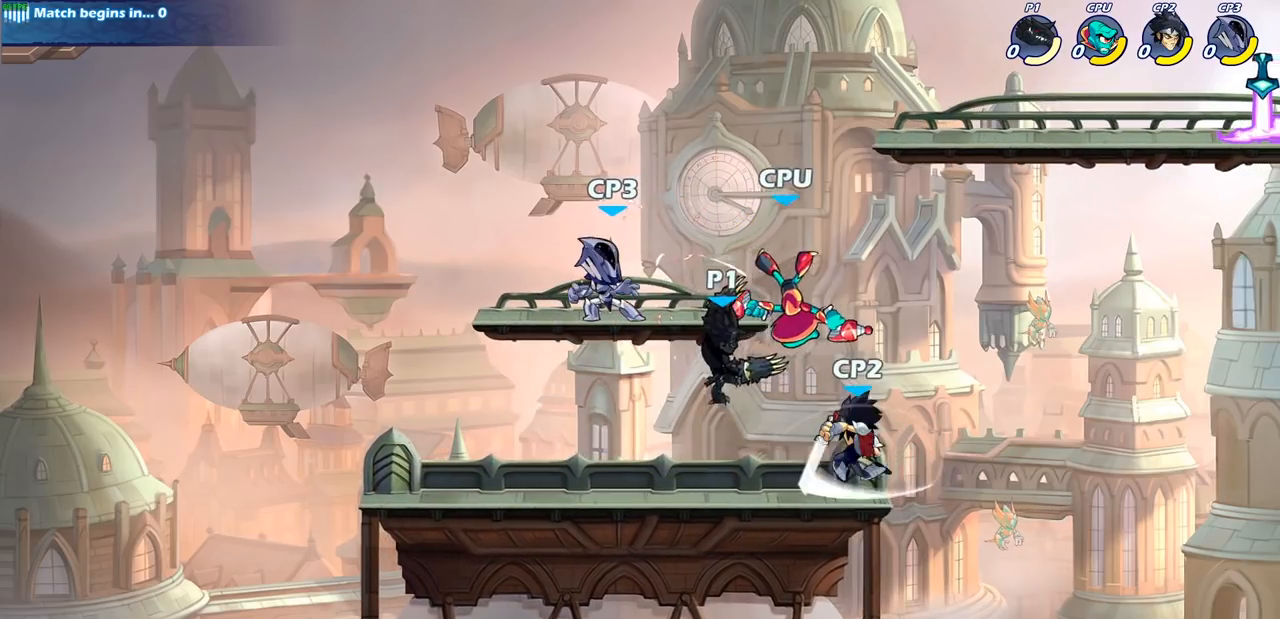
{"buttons": ["SQUARE"], "left_stick": "center", "right_stick": "center", "events": [[200, "left_stick", "right"], [450, "SQUARE", "down"], [450, "left_stick", "center"]]}
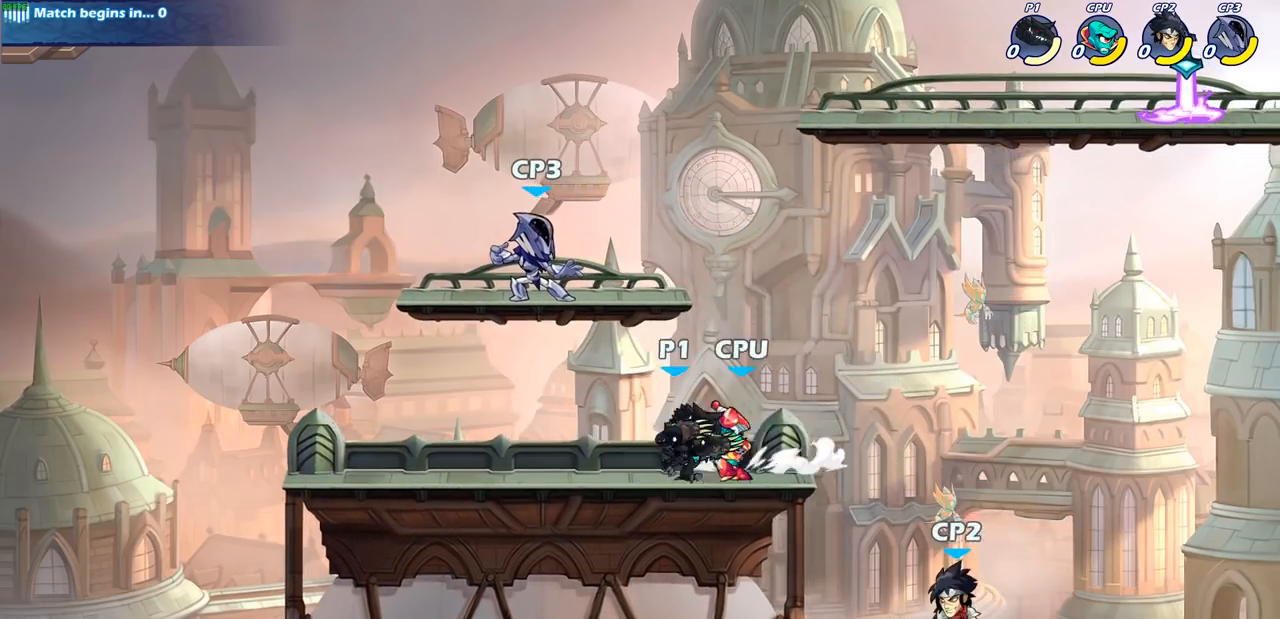
{"buttons": [], "left_stick": "center", "right_stick": "center", "events": [[50, "SQUARE", "up"], [150, "SQUARE", "down"], [233, "SQUARE", "up"], [400, "SQUARE", "down"], [467, "SQUARE", "up"]]}